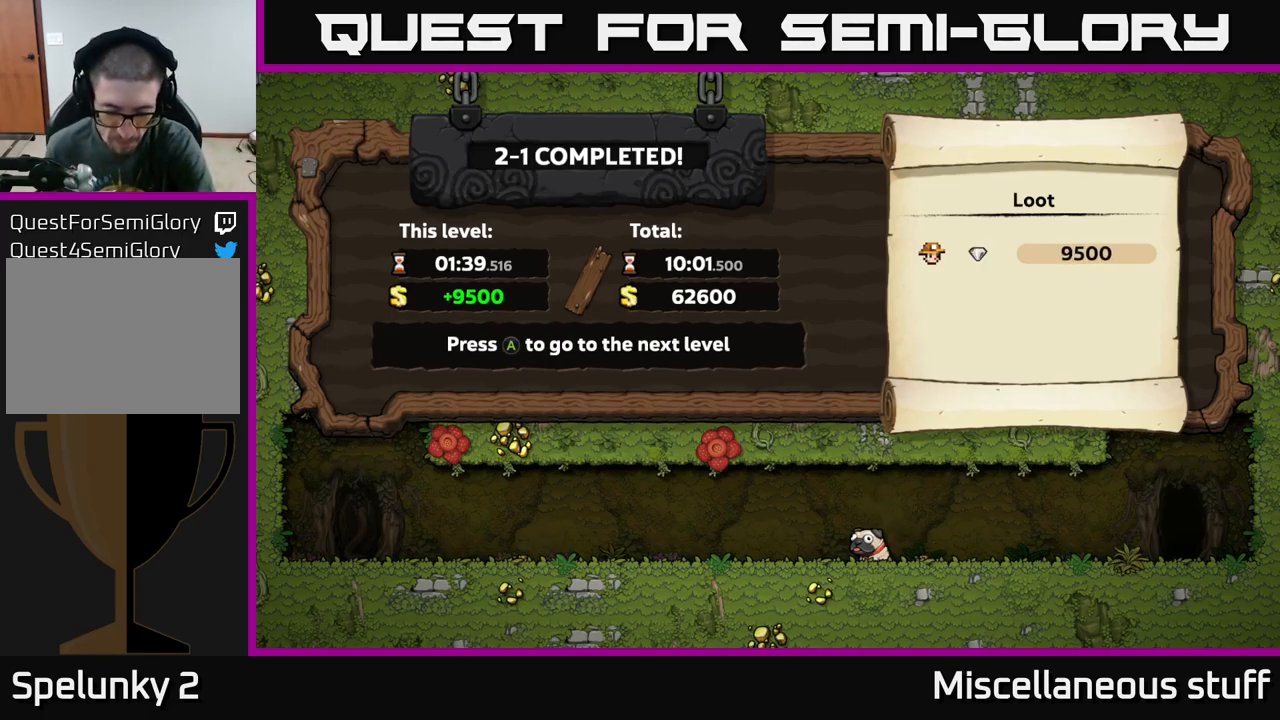
Gameplay with a controller (Xbox layout); each line is a JSON object with the inputs held at the frame after it. "events" lists button and stick changes between this image and that frame as [ms after this image, input, new state], when the widget could be followed in between. Not read: right_stick.
{"buttons": ["A"], "left_stick": "center", "events": [[367, "A", "down"]]}
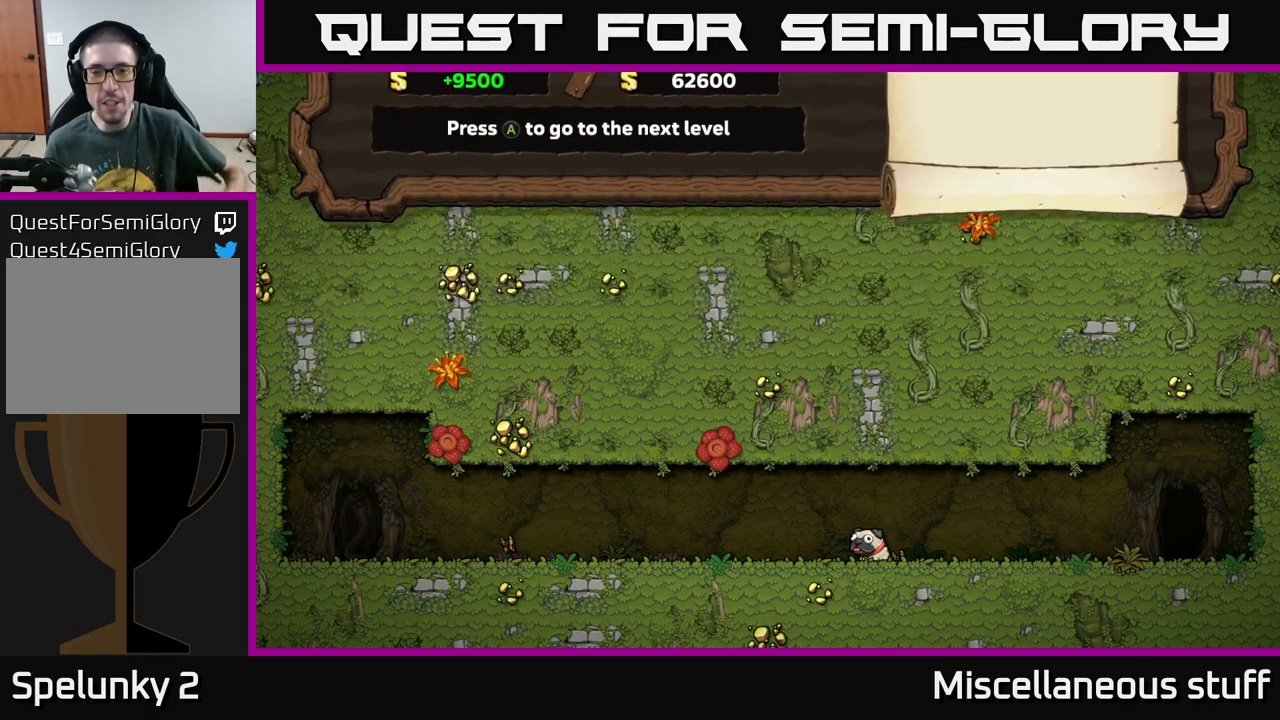
{"buttons": [], "left_stick": "center", "events": [[83, "A", "up"]]}
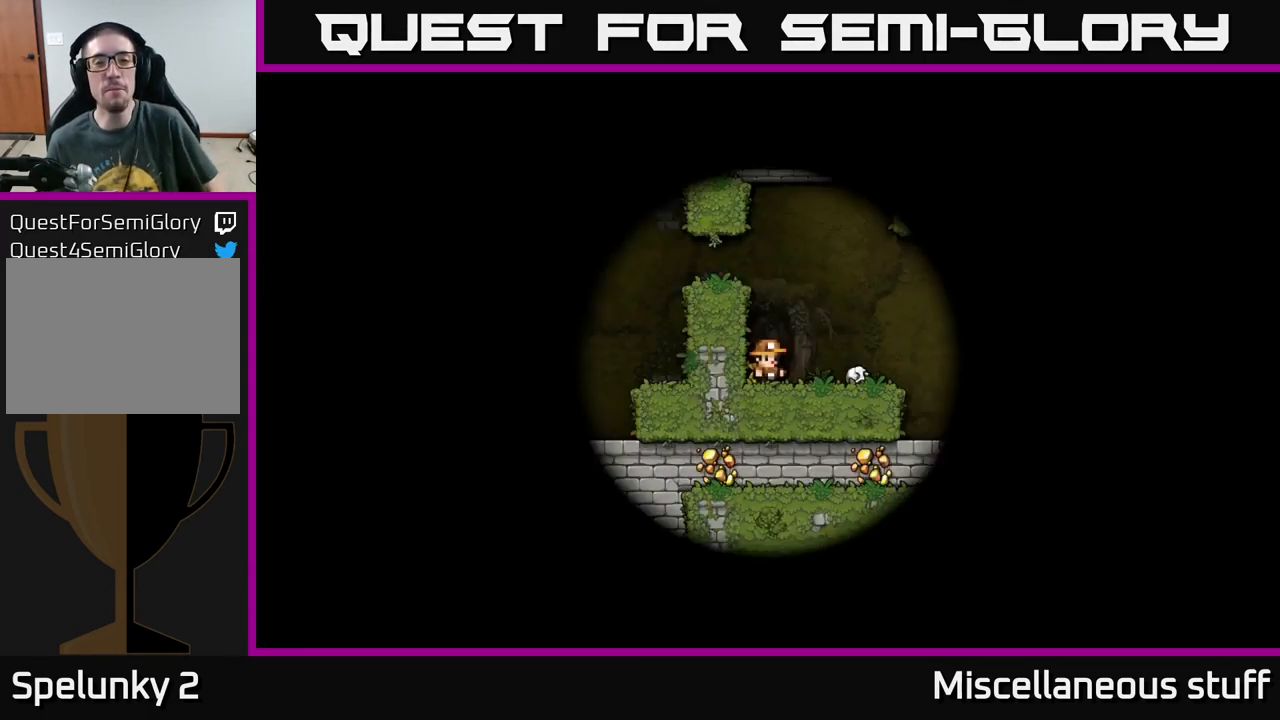
{"buttons": [], "left_stick": "center", "events": []}
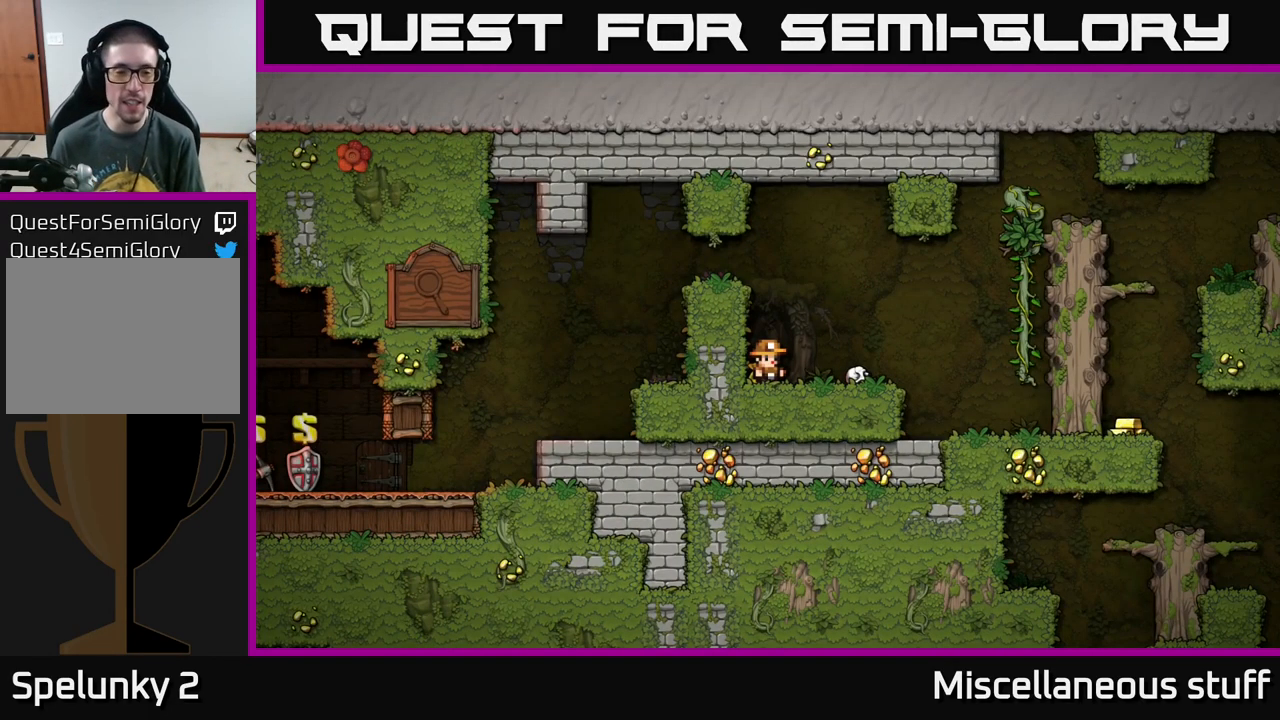
{"buttons": ["DPAD_LEFT"], "left_stick": "center", "events": [[250, "DPAD_LEFT", "down"], [283, "A", "down"], [433, "A", "up"]]}
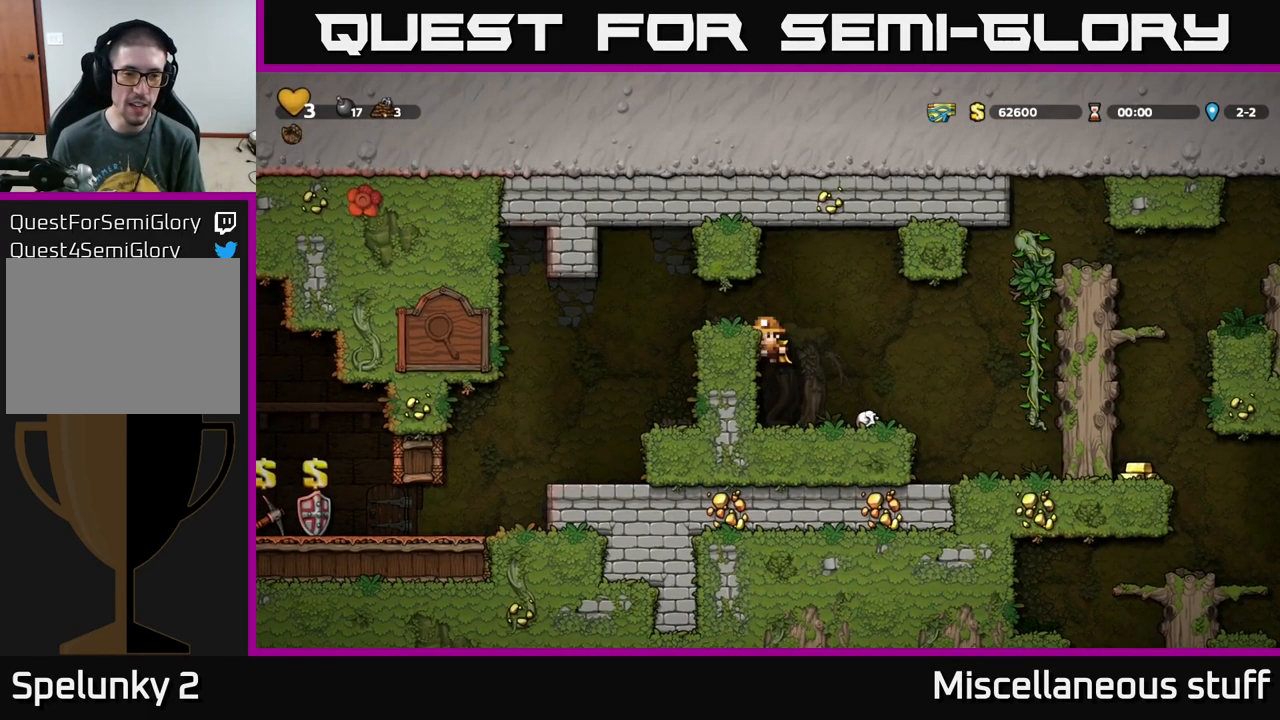
{"buttons": ["DPAD_LEFT"], "left_stick": "center", "events": [[100, "A", "down"], [233, "A", "up"]]}
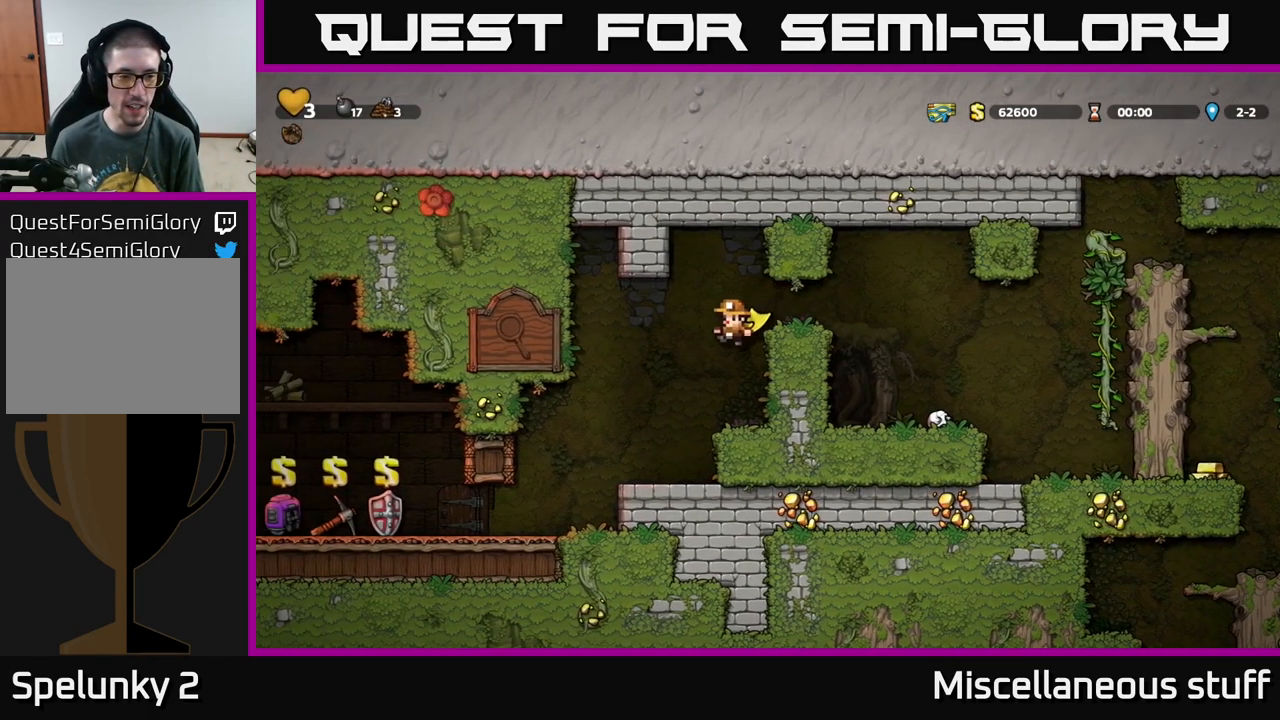
{"buttons": [], "left_stick": "center", "events": [[117, "A", "down"], [333, "DPAD_LEFT", "up"], [450, "A", "up"]]}
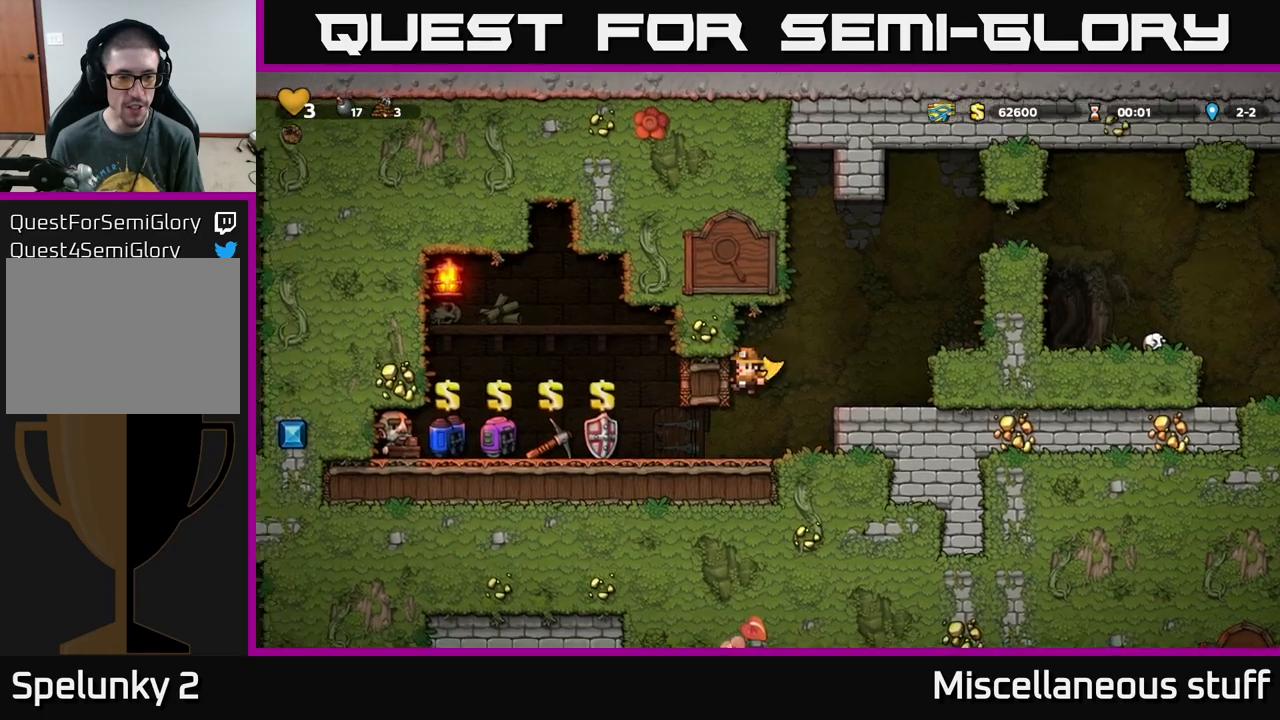
{"buttons": [], "left_stick": "center", "events": [[217, "DPAD_LEFT", "down"], [500, "DPAD_LEFT", "up"]]}
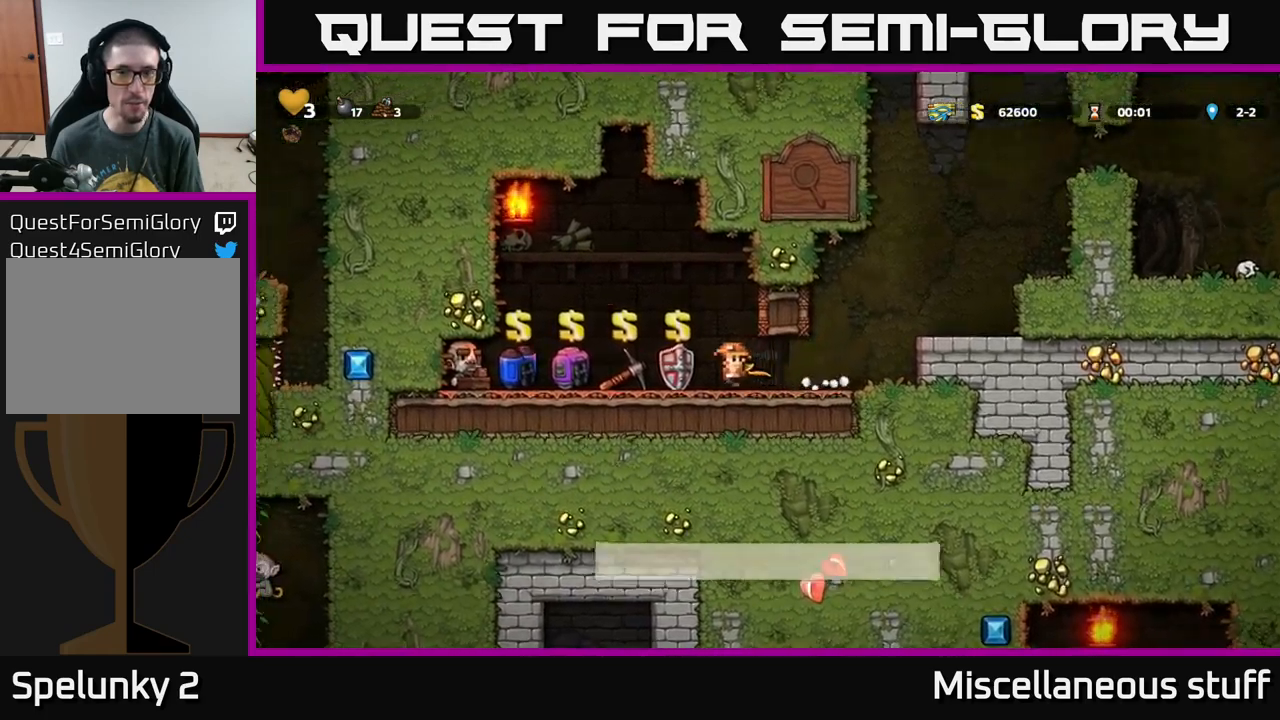
{"buttons": ["DPAD_LEFT"], "left_stick": "center", "events": [[300, "DPAD_LEFT", "down"]]}
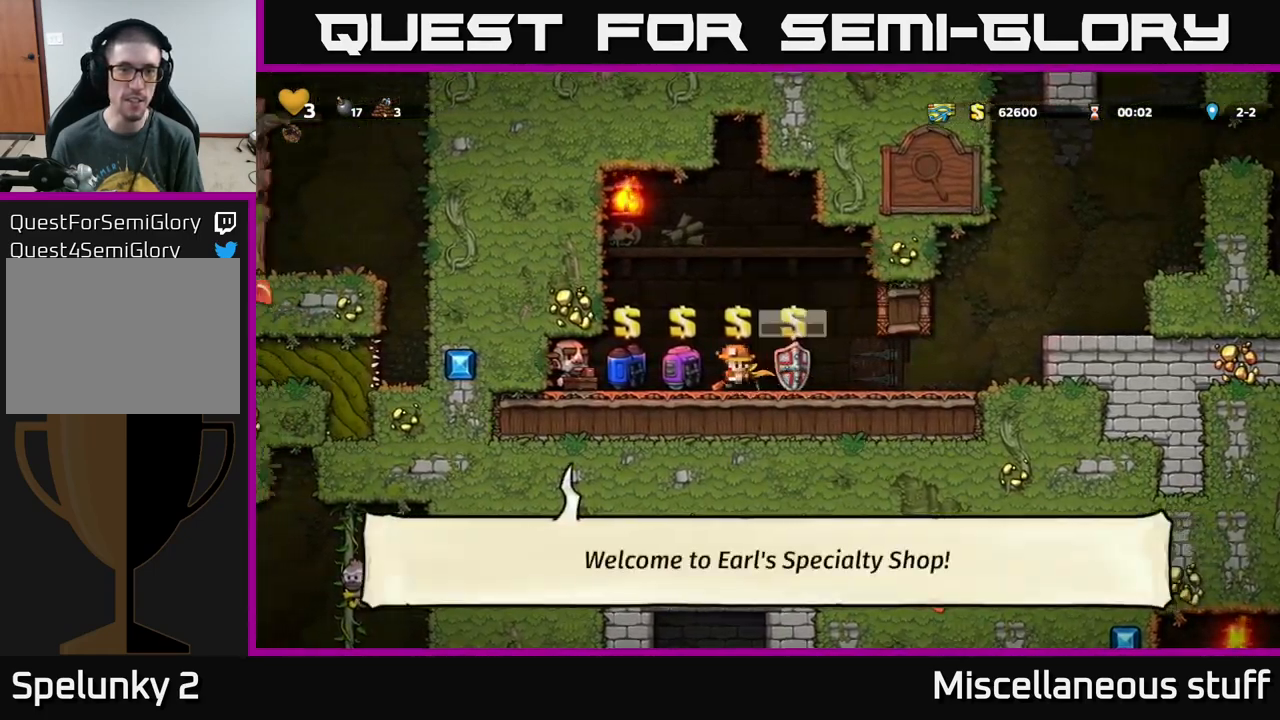
{"buttons": ["DPAD_LEFT"], "left_stick": "center", "events": [[50, "DPAD_LEFT", "up"], [434, "DPAD_LEFT", "down"]]}
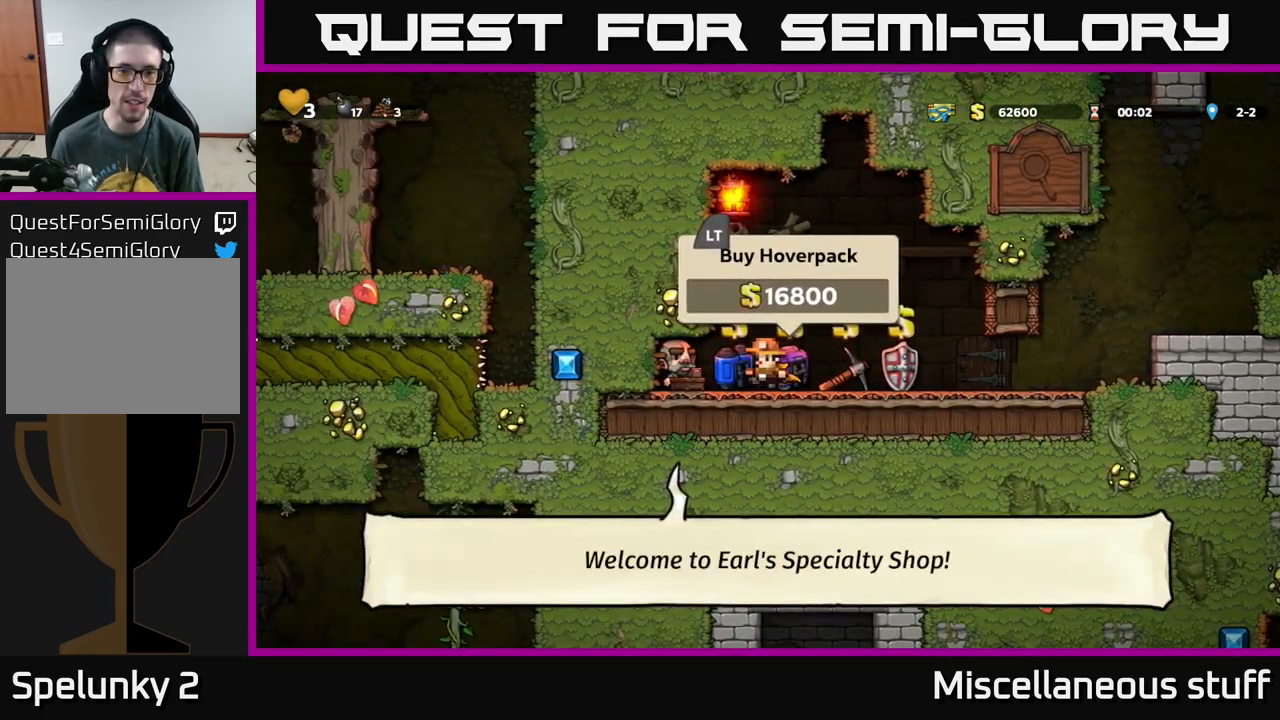
{"buttons": [], "left_stick": "center", "events": [[17, "DPAD_LEFT", "up"]]}
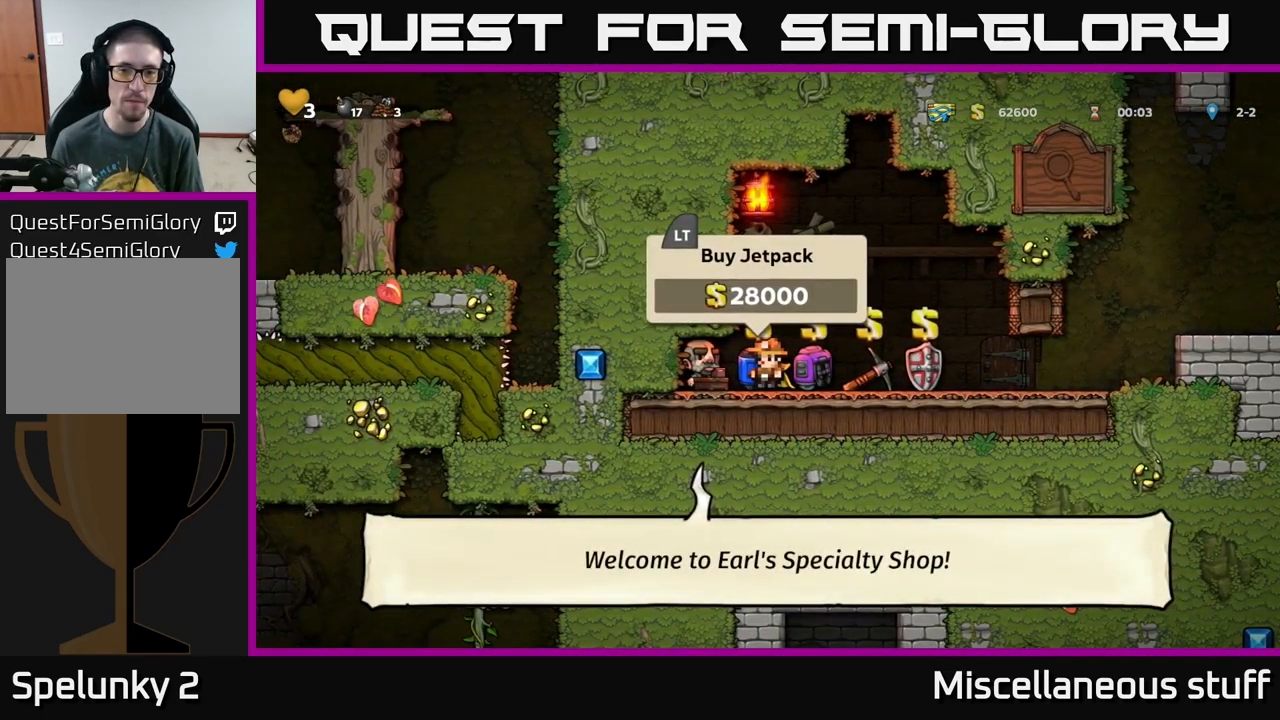
{"buttons": [], "left_stick": "center", "events": []}
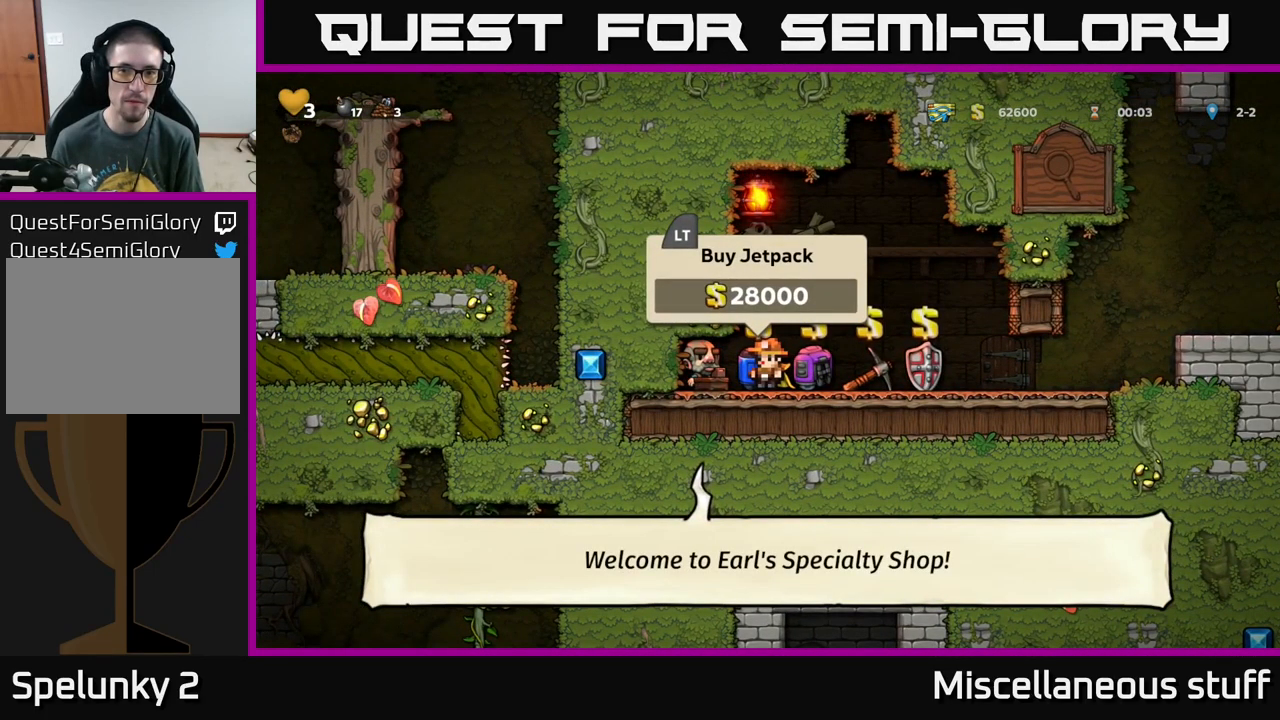
{"buttons": [], "left_stick": "center", "events": []}
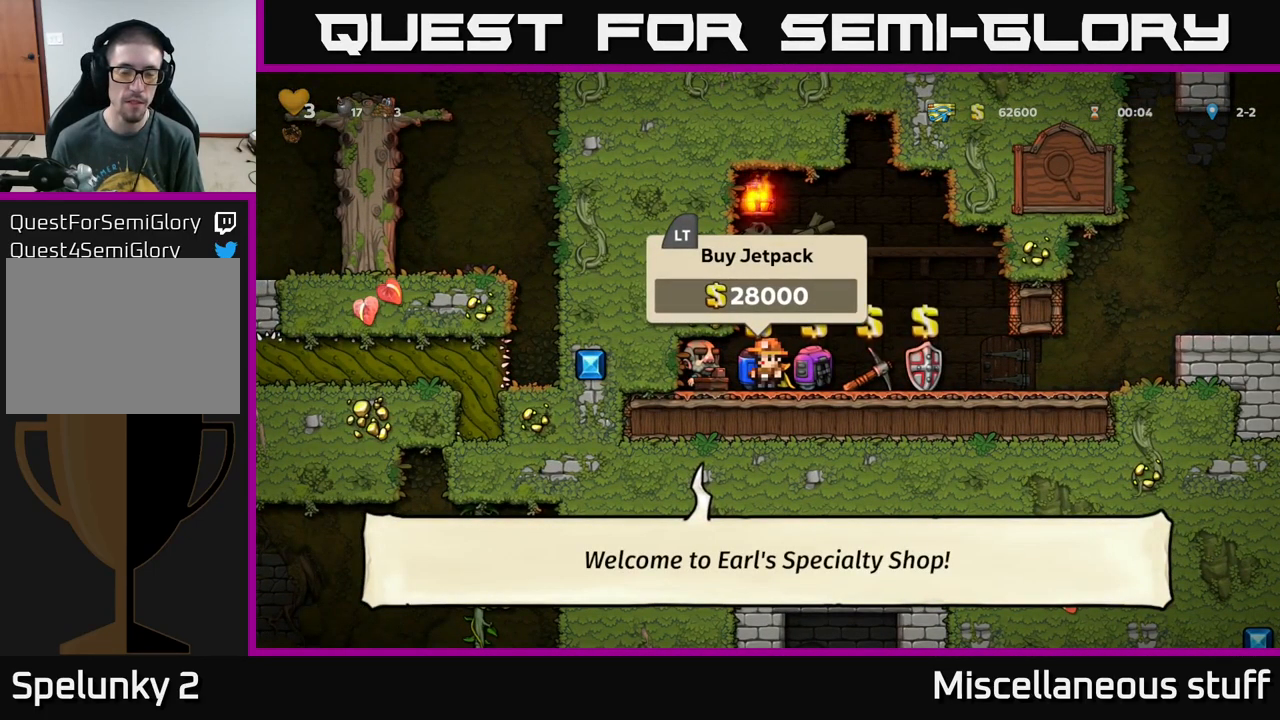
{"buttons": [], "left_stick": "center", "events": [[150, "L2", "down"], [217, "L2", "up"]]}
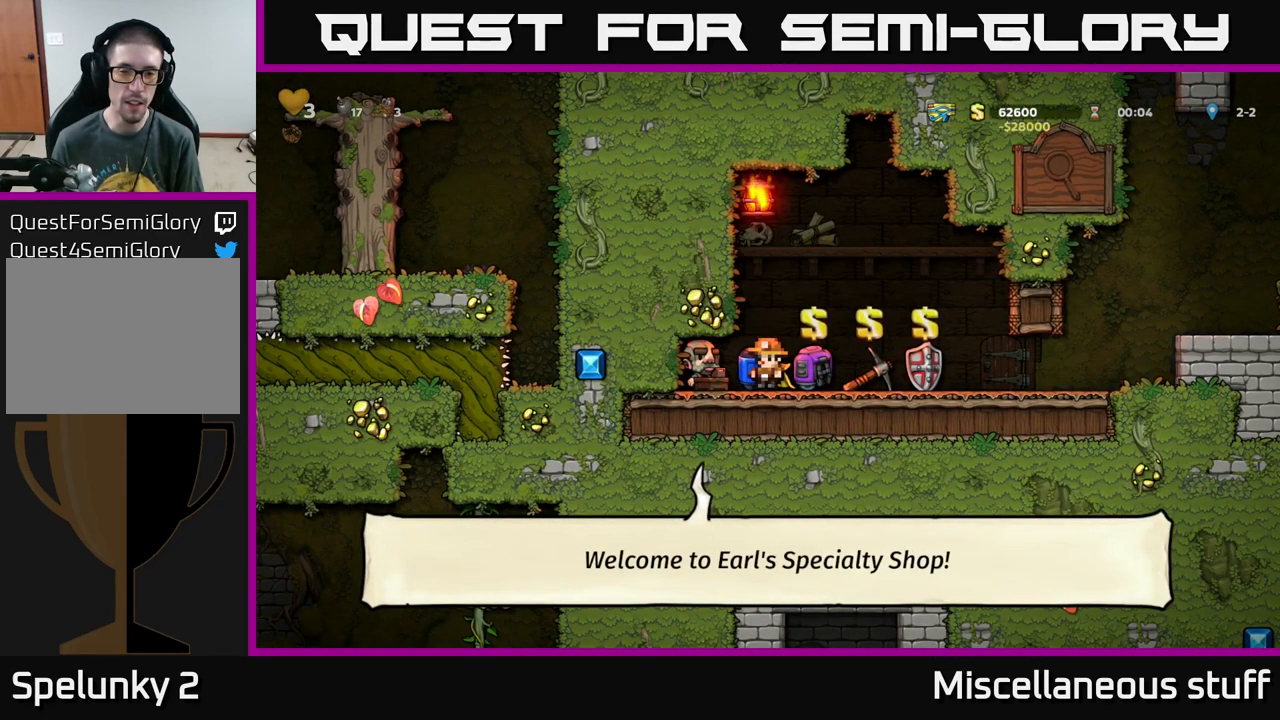
{"buttons": ["DPAD_DOWN"], "left_stick": "center", "events": [[200, "DPAD_DOWN", "down"], [334, "X", "down"], [434, "X", "up"]]}
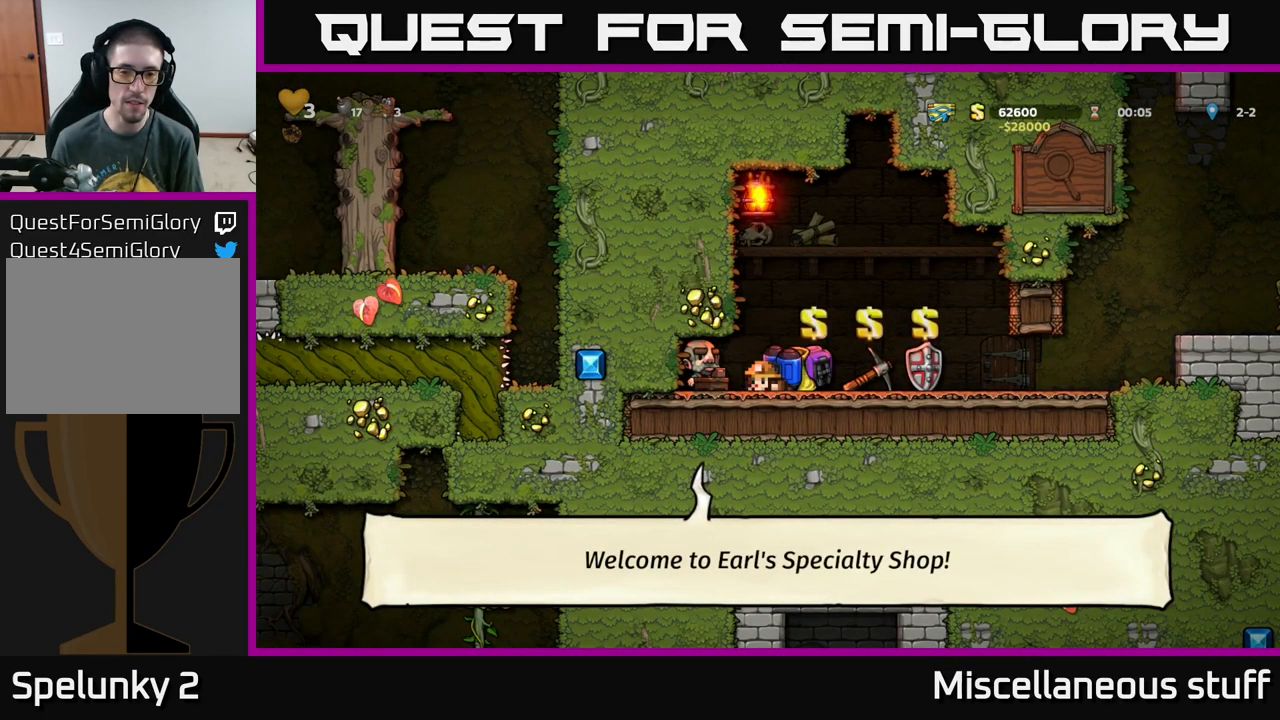
{"buttons": ["DPAD_RIGHT"], "left_stick": "center", "events": [[17, "DPAD_DOWN", "up"], [184, "DPAD_RIGHT", "down"]]}
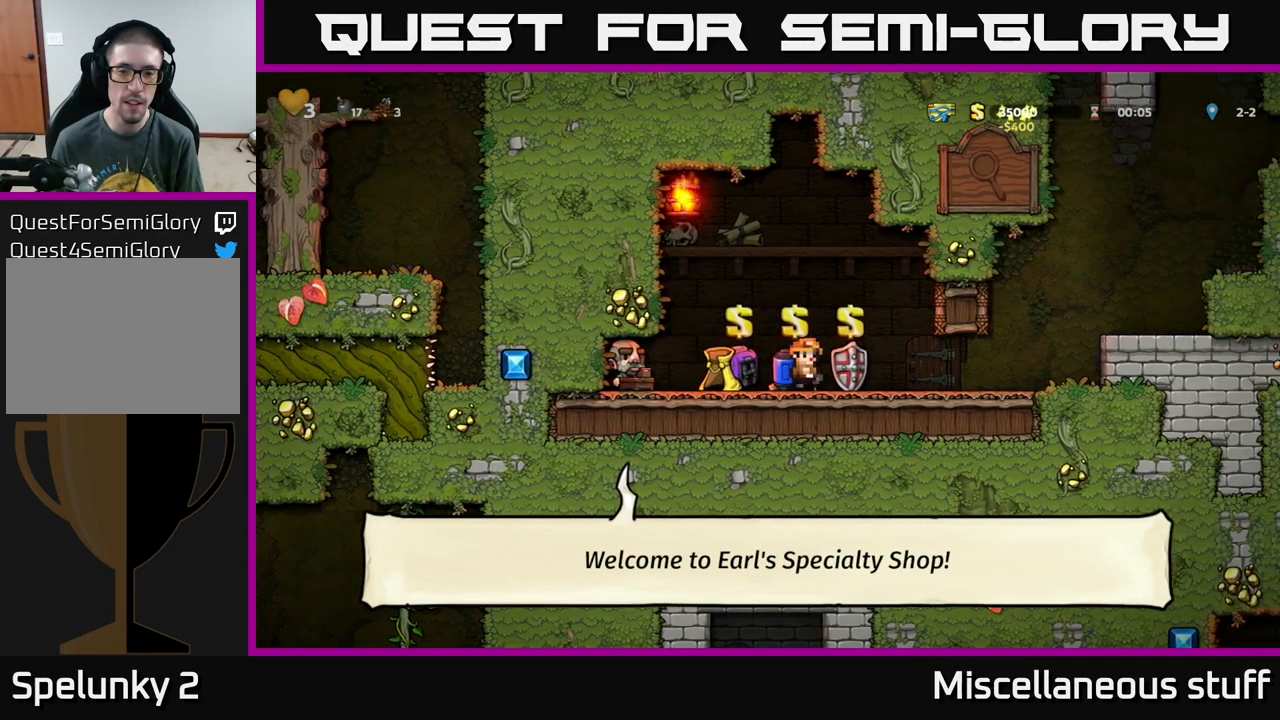
{"buttons": ["A", "DPAD_RIGHT"], "left_stick": "center", "events": [[350, "A", "down"], [434, "A", "up"], [501, "A", "down"]]}
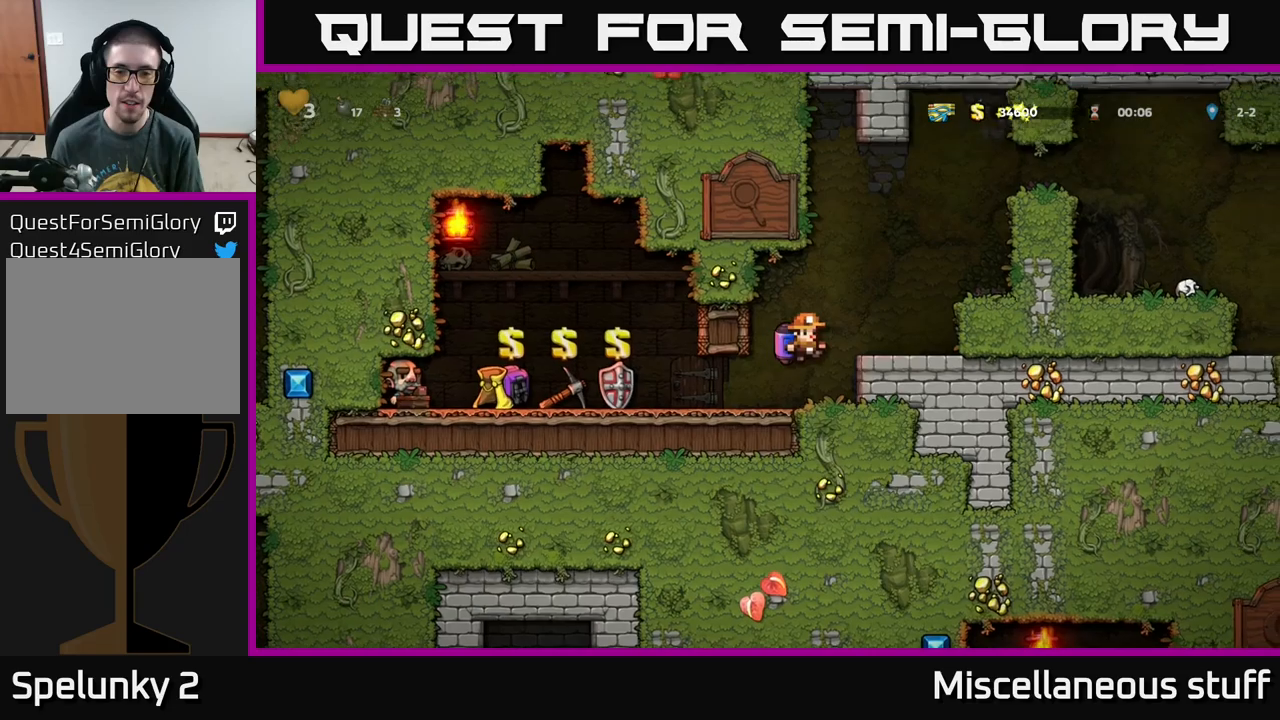
{"buttons": ["A", "DPAD_RIGHT"], "left_stick": "center", "events": []}
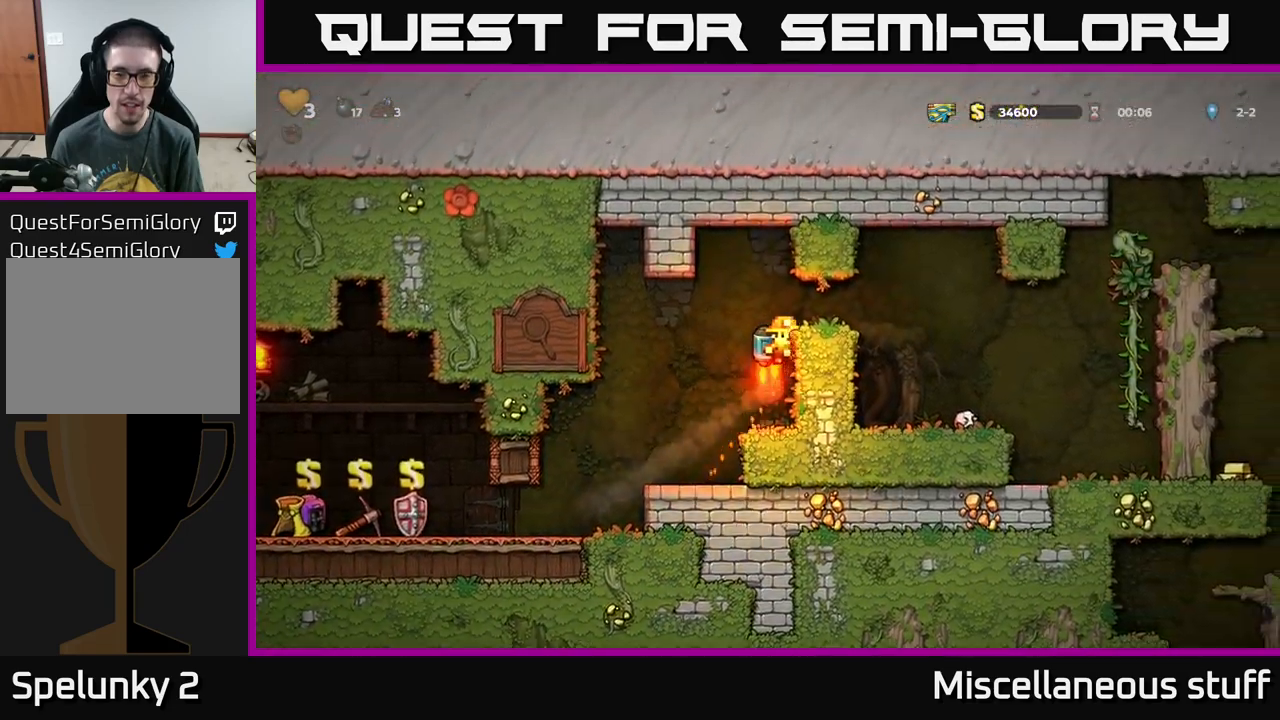
{"buttons": [], "left_stick": "center", "events": [[116, "A", "up"], [300, "DPAD_RIGHT", "up"]]}
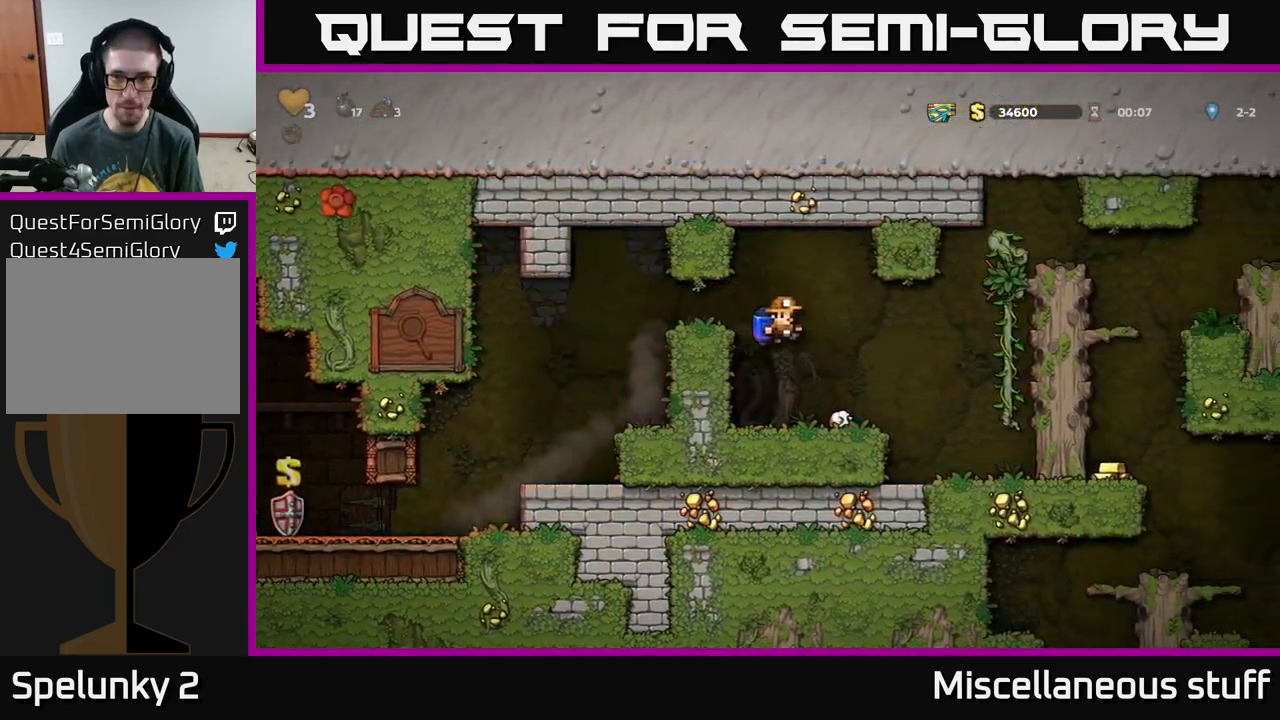
{"buttons": ["A", "DPAD_RIGHT"], "left_stick": "center", "events": [[183, "DPAD_RIGHT", "down"], [416, "A", "down"]]}
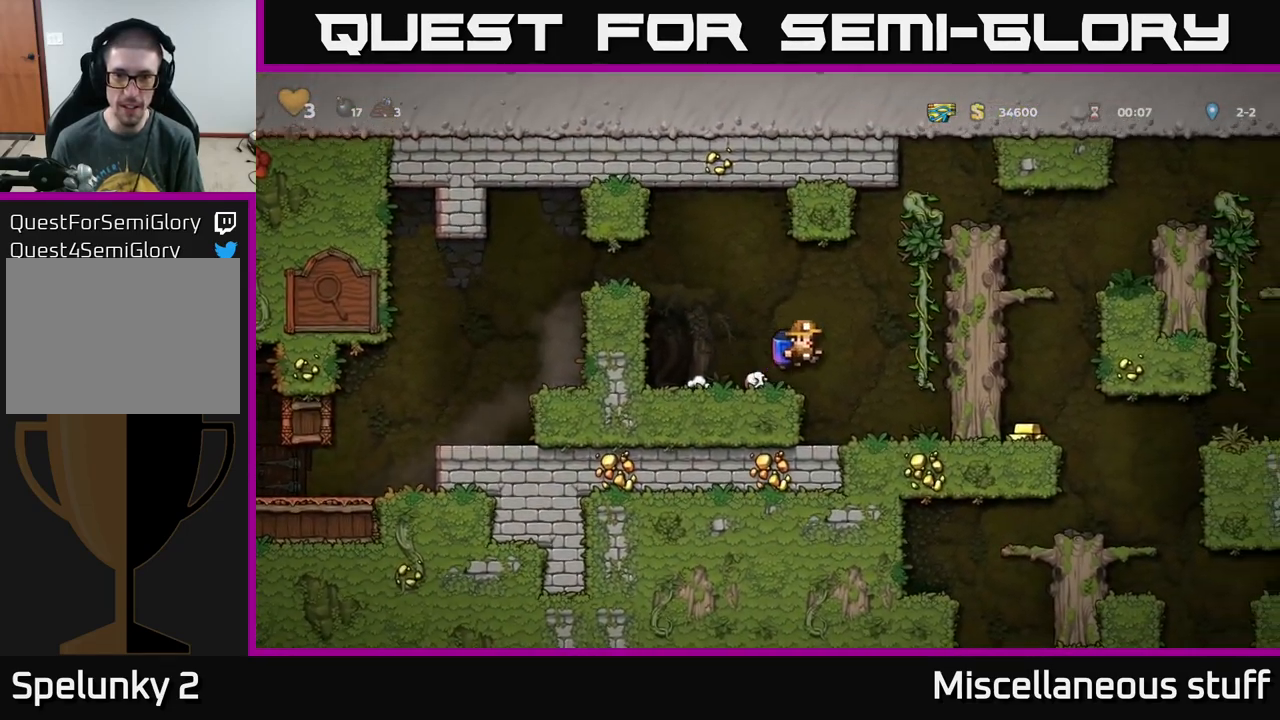
{"buttons": ["A", "DPAD_RIGHT"], "left_stick": "center", "events": [[83, "A", "up"], [183, "DPAD_UP", "down"], [483, "A", "down"], [483, "DPAD_UP", "up"]]}
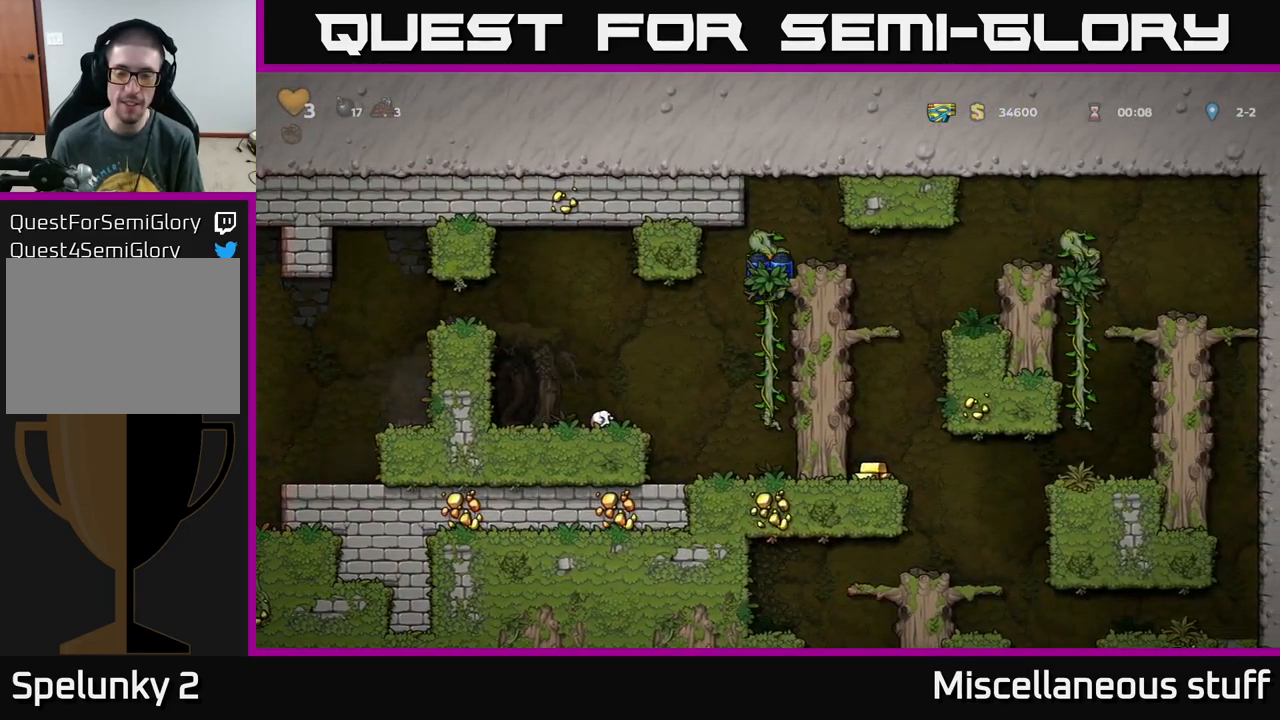
{"buttons": ["DPAD_RIGHT"], "left_stick": "center", "events": [[150, "A", "up"], [216, "DPAD_RIGHT", "up"], [483, "DPAD_RIGHT", "down"]]}
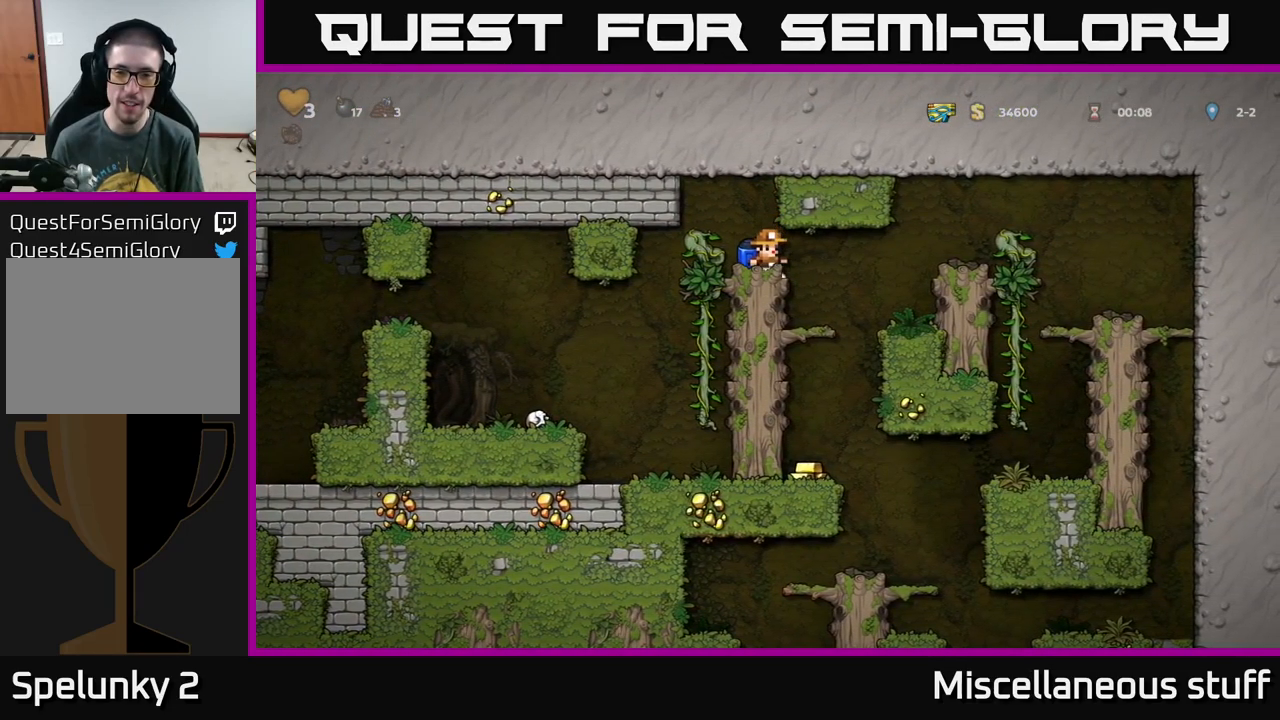
{"buttons": ["DPAD_DOWN"], "left_stick": "center", "events": [[150, "DPAD_RIGHT", "up"], [200, "DPAD_LEFT", "down"], [283, "DPAD_LEFT", "up"], [400, "DPAD_DOWN", "down"]]}
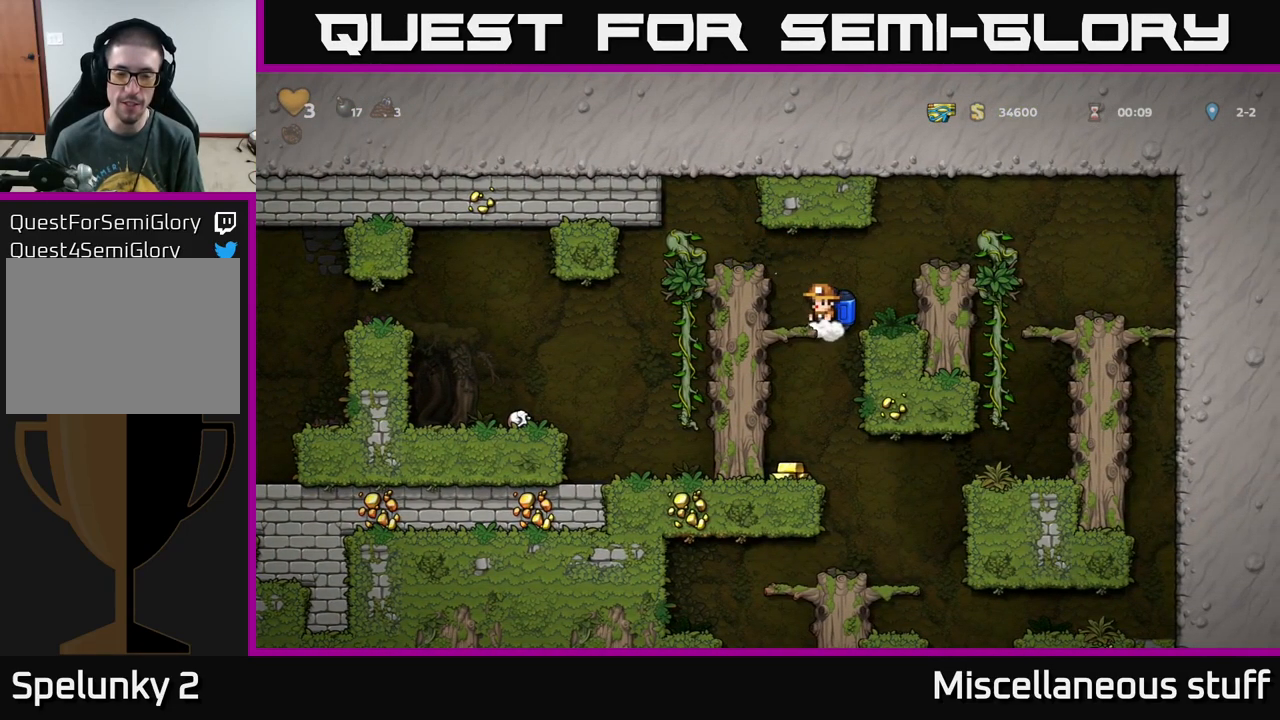
{"buttons": ["DPAD_RIGHT"], "left_stick": "center", "events": [[16, "A", "down"], [133, "A", "up"], [183, "DPAD_DOWN", "up"], [233, "DPAD_LEFT", "down"], [400, "DPAD_LEFT", "up"], [483, "DPAD_RIGHT", "down"]]}
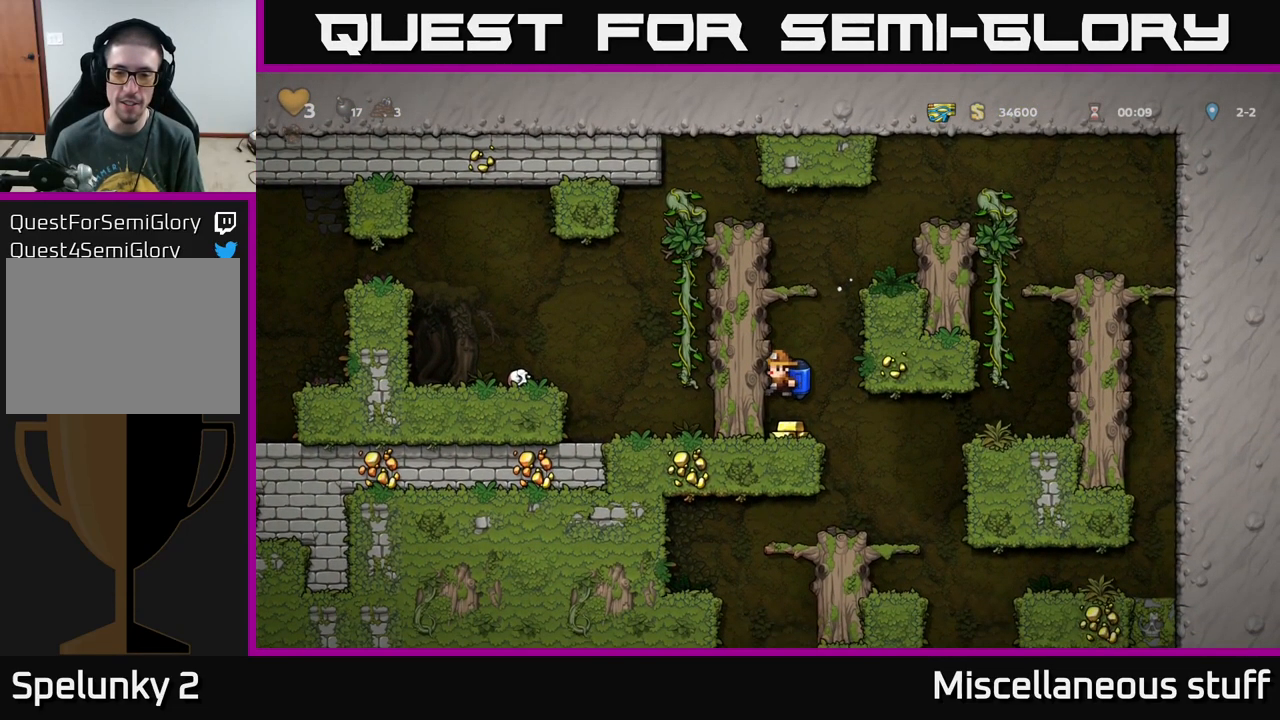
{"buttons": [], "left_stick": "center", "events": [[300, "DPAD_RIGHT", "up"], [350, "DPAD_LEFT", "down"], [500, "DPAD_LEFT", "up"]]}